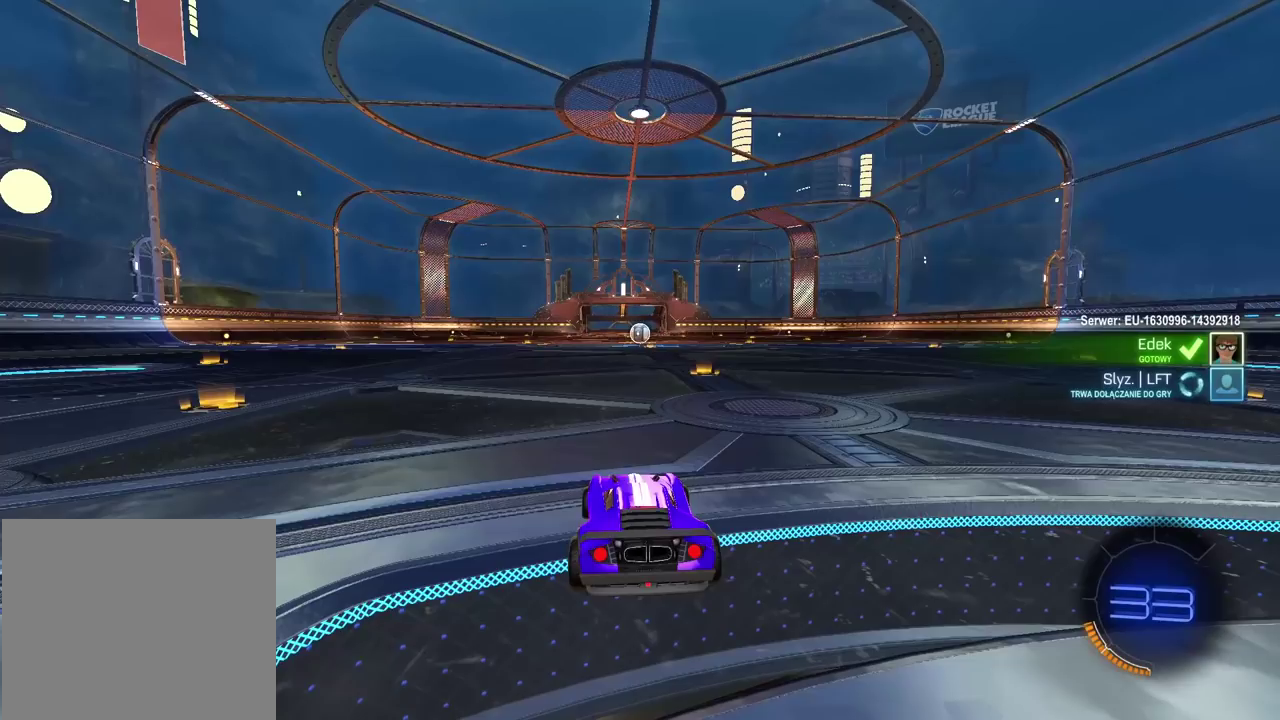
Gameplay with a controller (PlayStation layout); each line is a JSON object with the inputs held at the frame after it. "events" lists button and stick changes between this image and that frame as [ms after this image, input, new state], when the widget could be followed in between. Not read: L1 R1.
{"buttons": ["SELECT"], "left_stick": "center", "right_stick": "center", "events": [[133, "SELECT", "down"]]}
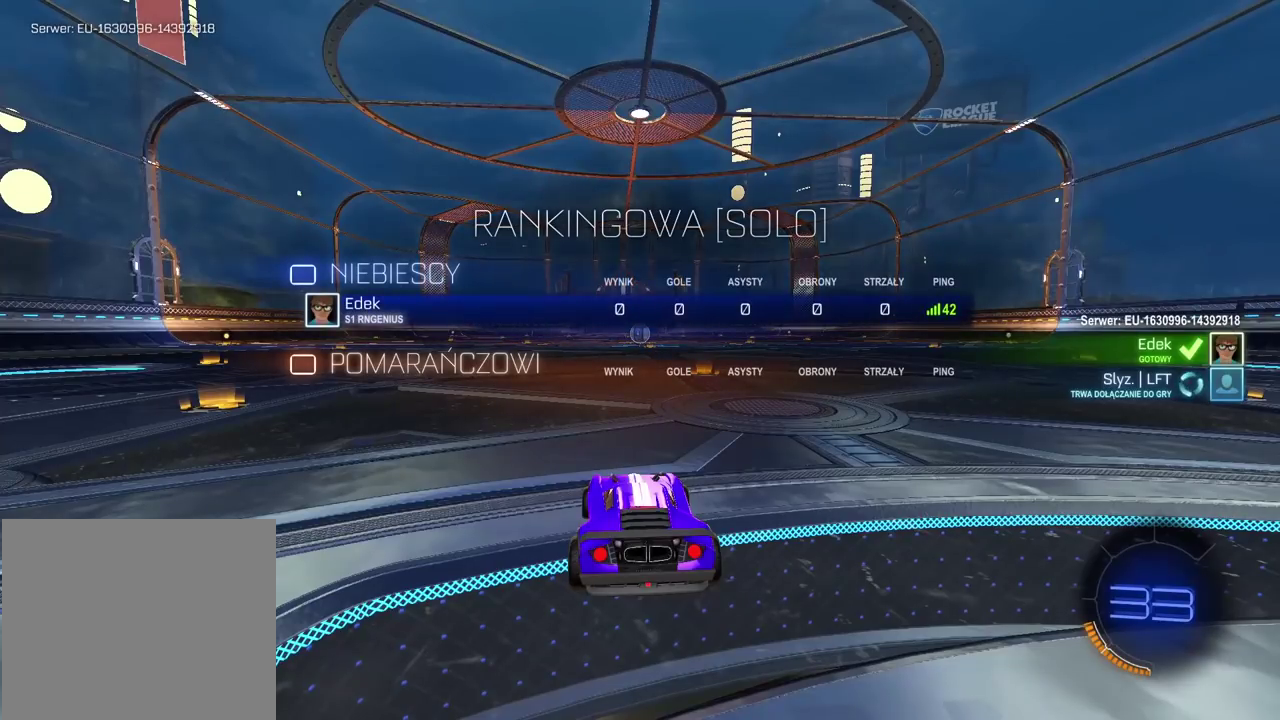
{"buttons": ["SELECT"], "left_stick": "center", "right_stick": "center", "events": []}
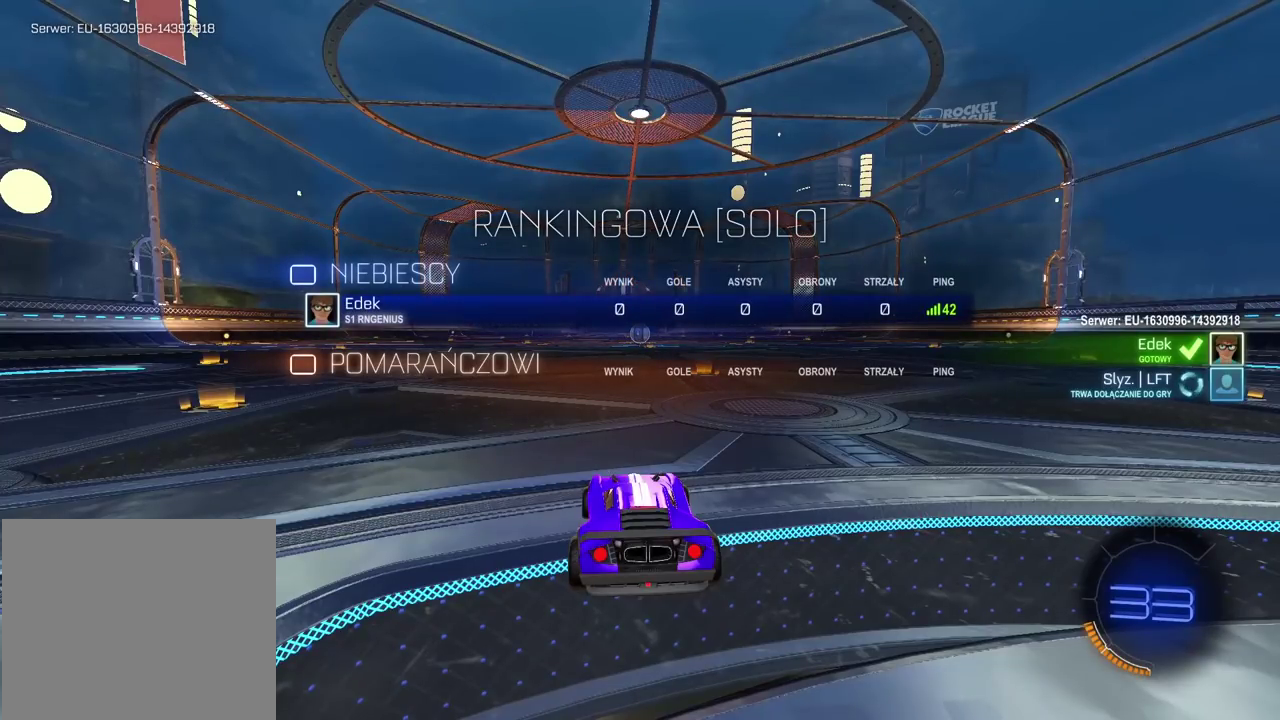
{"buttons": [], "left_stick": "center", "right_stick": "center", "events": [[500, "SELECT", "up"]]}
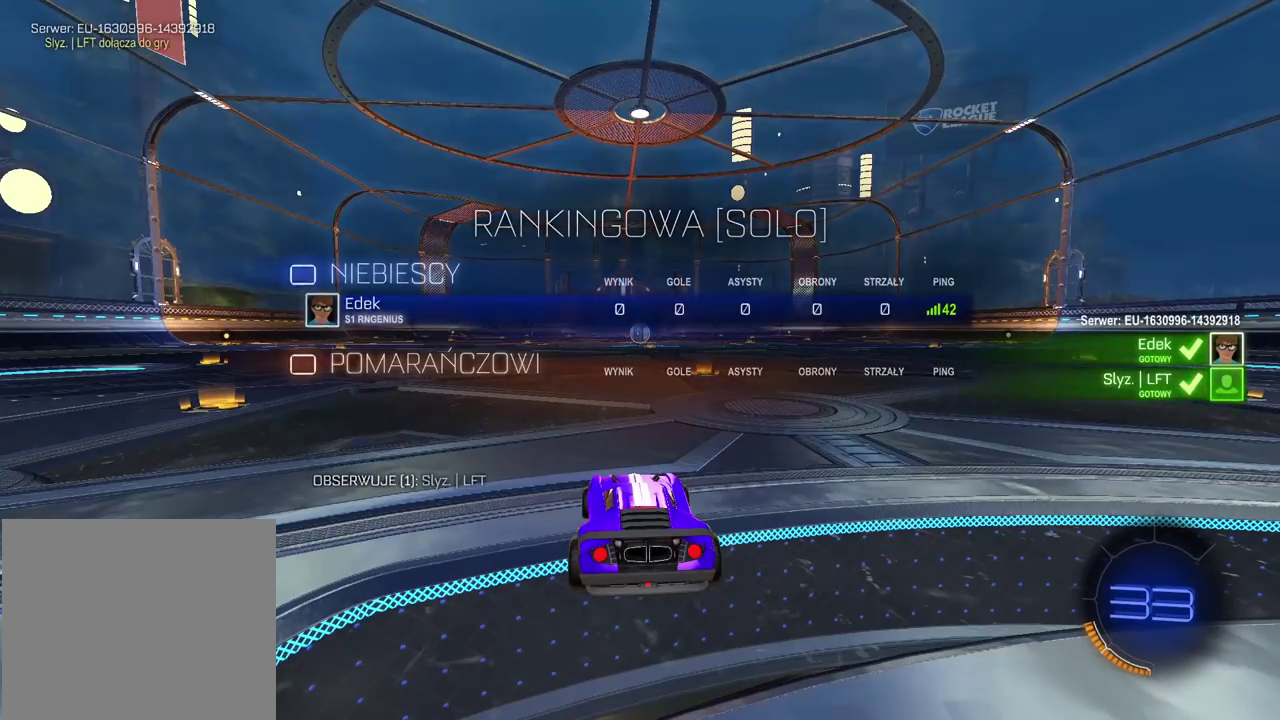
{"buttons": [], "left_stick": "center", "right_stick": "center", "events": [[100, "right_stick", "up-right"], [417, "right_stick", "center"]]}
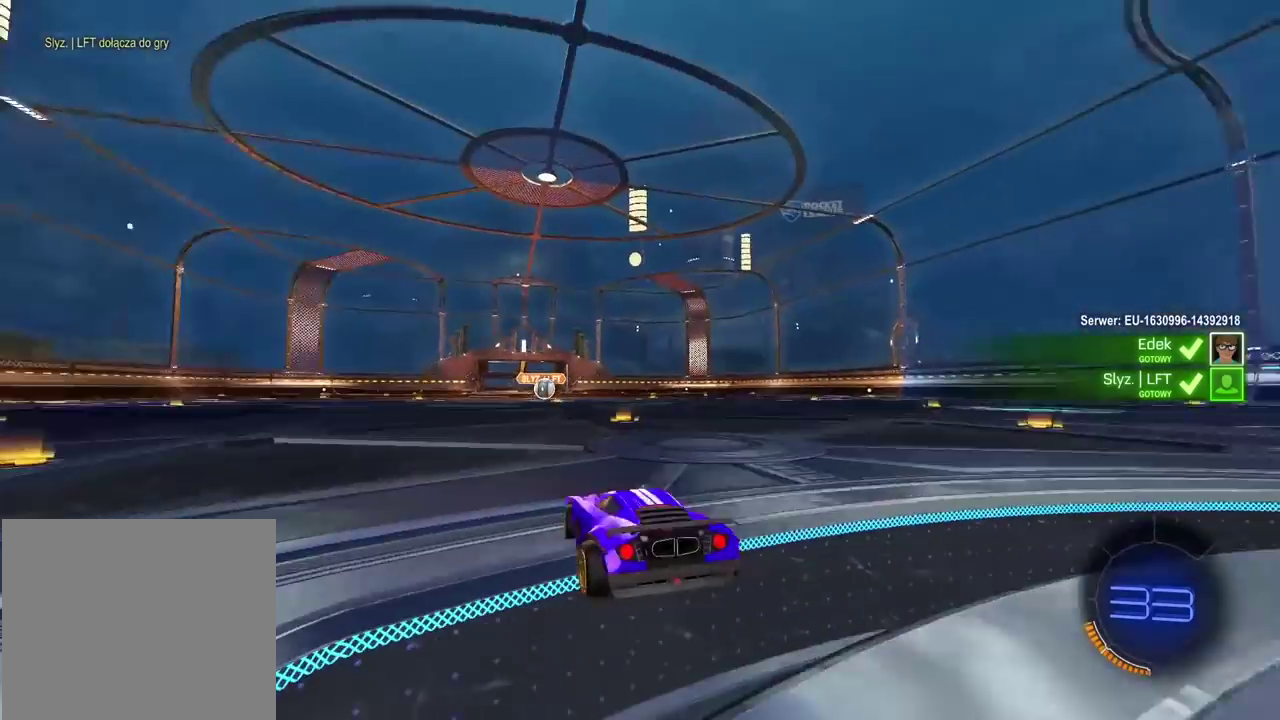
{"buttons": [], "left_stick": "center", "right_stick": "up-right", "events": [[383, "right_stick", "up-right"]]}
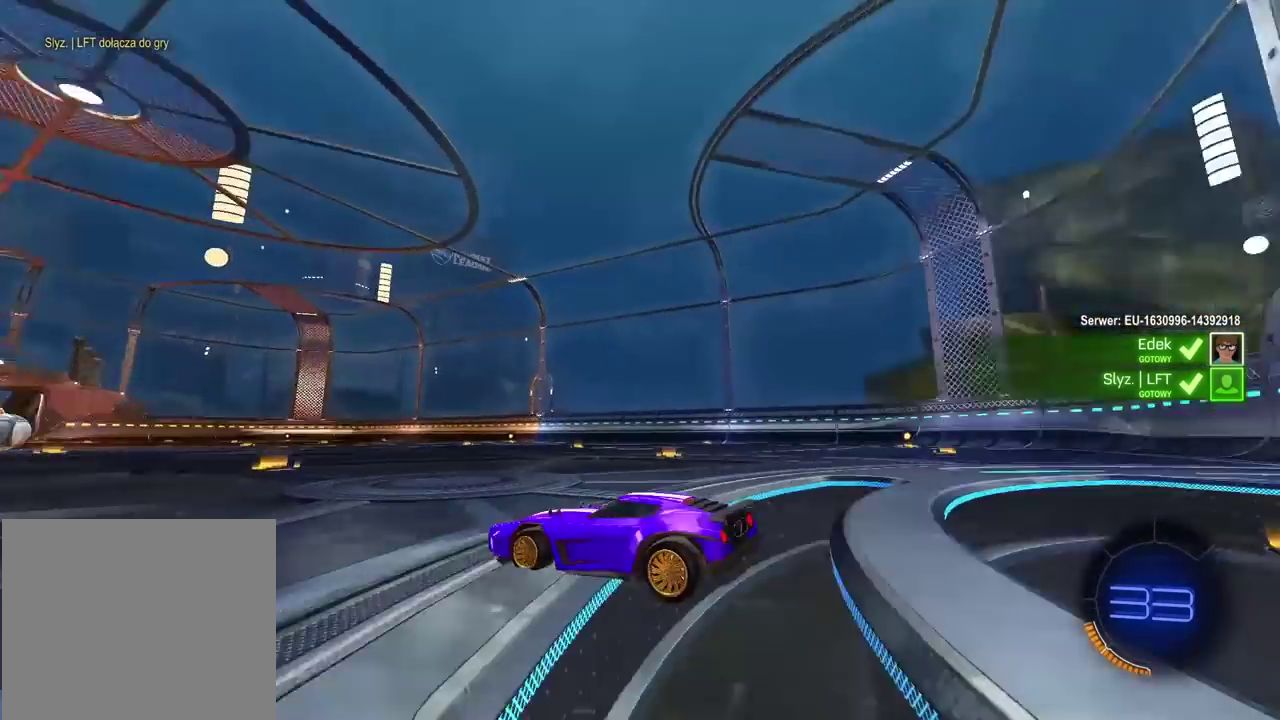
{"buttons": [], "left_stick": "center", "right_stick": "up-right", "events": []}
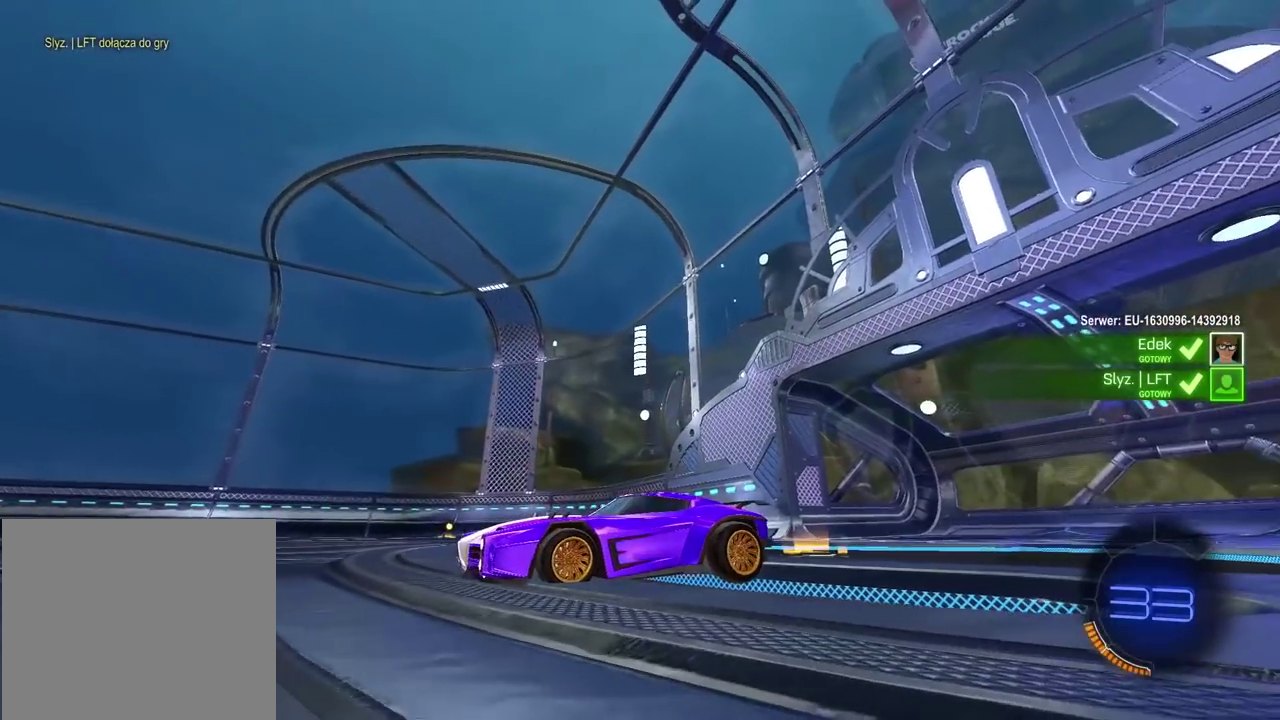
{"buttons": [], "left_stick": "center", "right_stick": "center", "events": [[450, "right_stick", "center"]]}
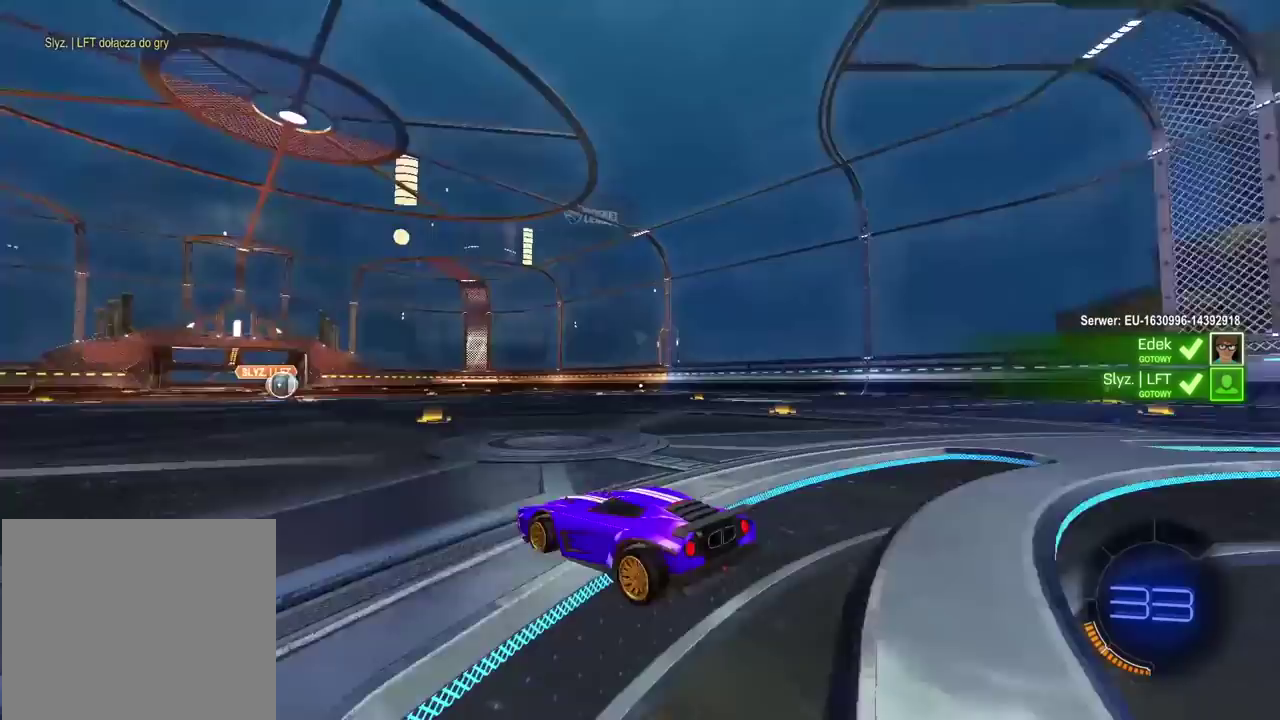
{"buttons": ["TRIANGLE"], "left_stick": "center", "right_stick": "center", "events": [[67, "TRIANGLE", "down"], [133, "TRIANGLE", "up"], [200, "TRIANGLE", "down"], [283, "TRIANGLE", "up"], [333, "TRIANGLE", "down"], [417, "TRIANGLE", "up"], [483, "TRIANGLE", "down"]]}
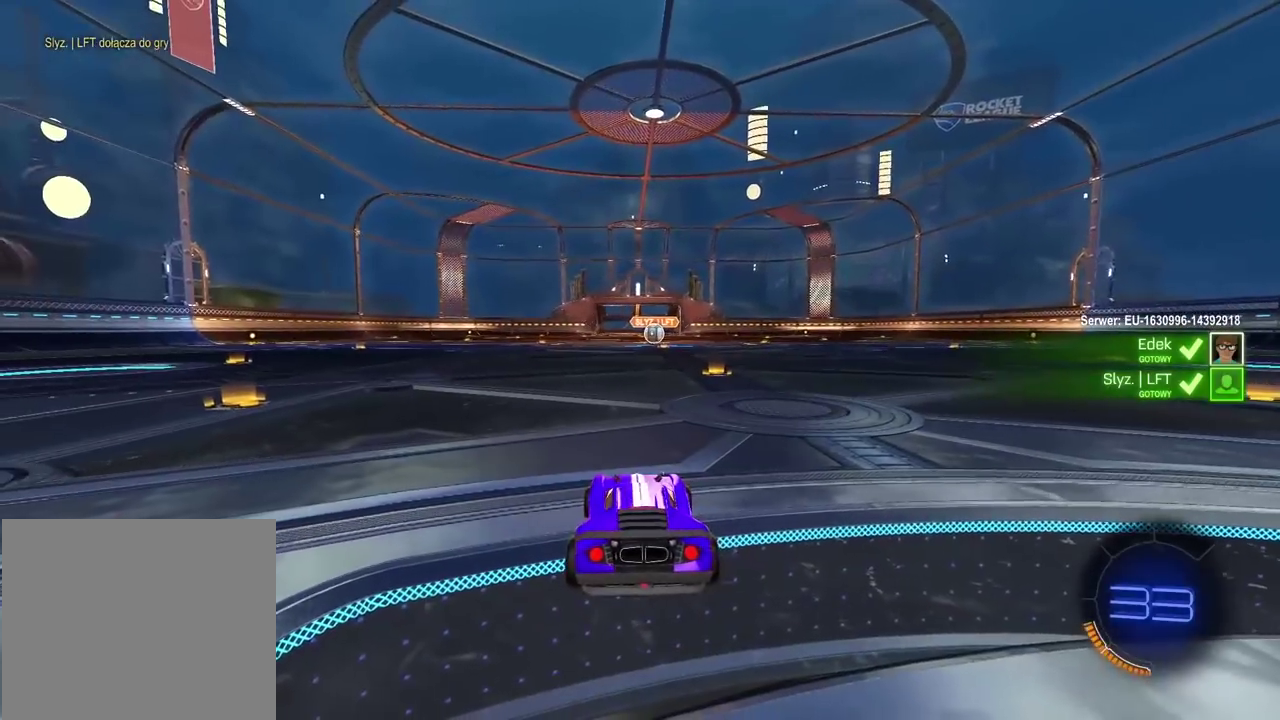
{"buttons": ["R2"], "left_stick": "right", "right_stick": "center", "events": [[67, "TRIANGLE", "up"], [133, "R2", "down"], [133, "TRIANGLE", "down"], [183, "left_stick", "up-right"], [200, "TRIANGLE", "up"], [300, "left_stick", "center"], [400, "left_stick", "left"], [450, "left_stick", "center"], [500, "left_stick", "right"]]}
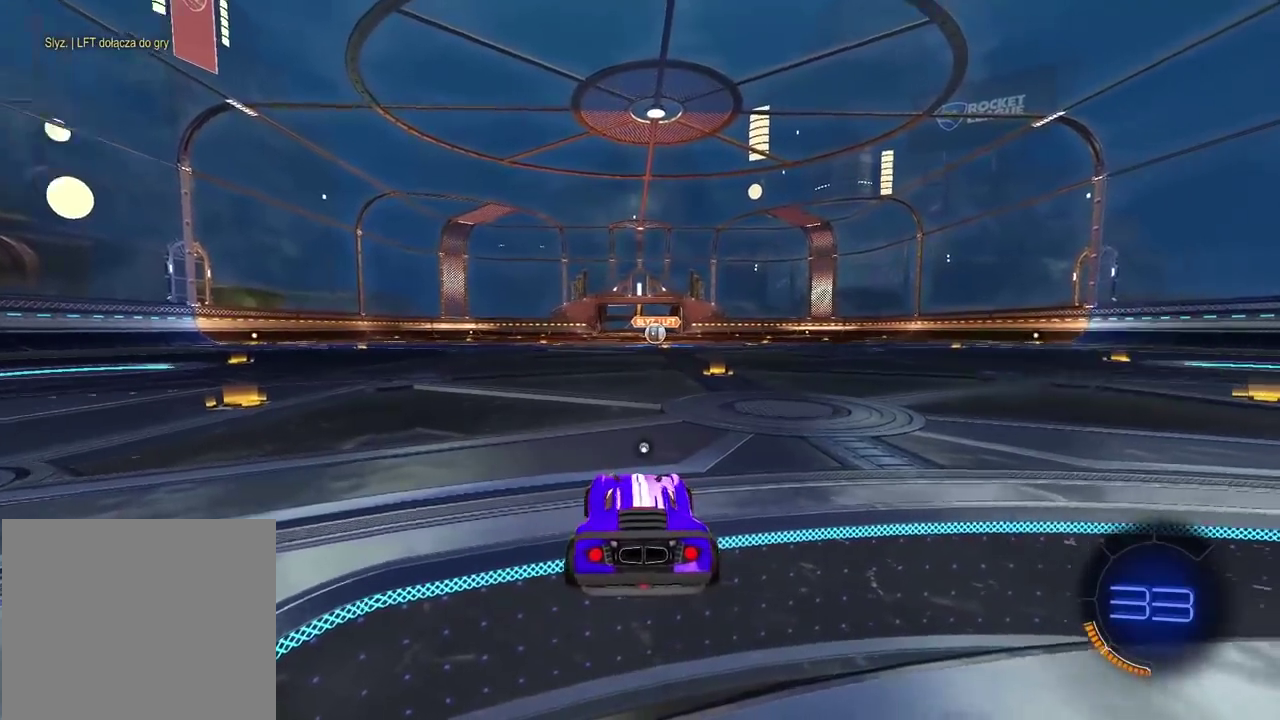
{"buttons": ["R2"], "left_stick": "center", "right_stick": "up-right", "events": [[50, "right_stick", "up-right"], [333, "left_stick", "center"]]}
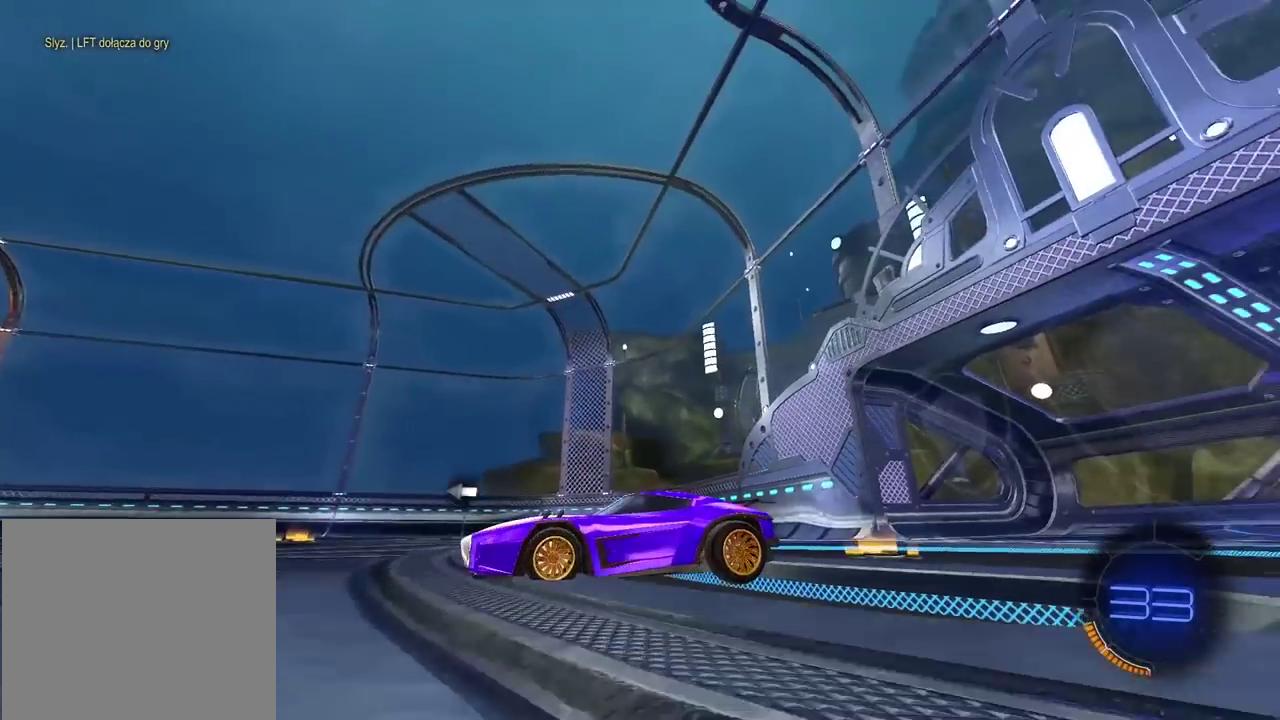
{"buttons": ["TRIANGLE", "R2"], "left_stick": "center", "right_stick": "center", "events": [[83, "right_stick", "center"], [183, "TRIANGLE", "down"], [267, "TRIANGLE", "up"], [317, "TRIANGLE", "down"], [417, "TRIANGLE", "up"], [467, "TRIANGLE", "down"]]}
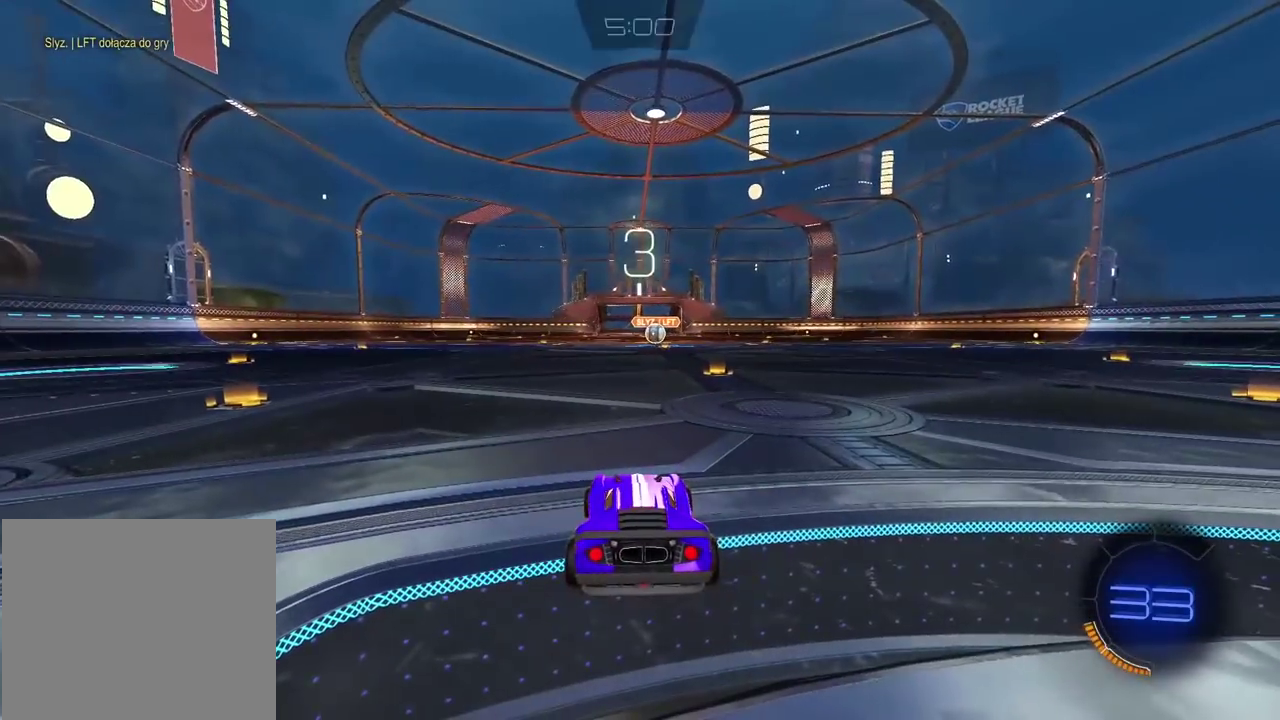
{"buttons": ["R2"], "left_stick": "center", "right_stick": "center", "events": [[50, "TRIANGLE", "up"], [117, "TRIANGLE", "down"], [183, "TRIANGLE", "up"], [267, "TRIANGLE", "down"], [333, "TRIANGLE", "up"], [417, "TRIANGLE", "down"], [483, "TRIANGLE", "up"]]}
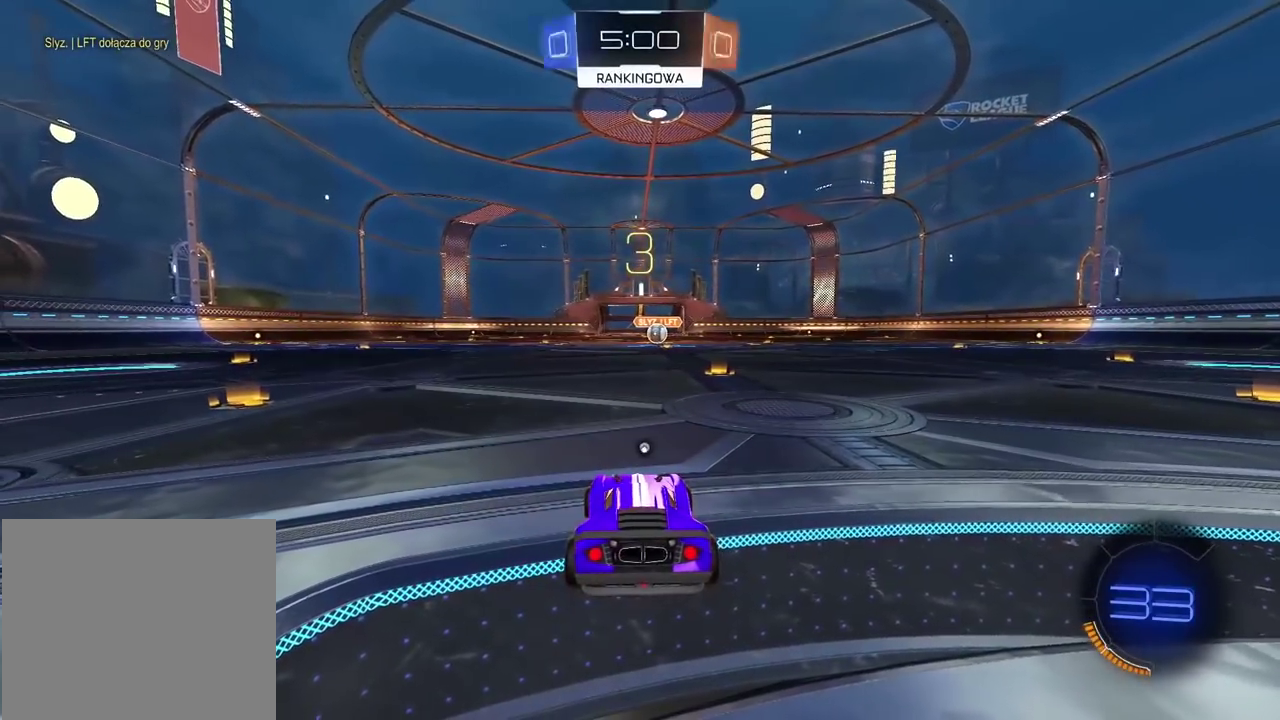
{"buttons": ["TRIANGLE", "R2"], "left_stick": "center", "right_stick": "center", "events": [[67, "TRIANGLE", "down"], [133, "TRIANGLE", "up"], [200, "TRIANGLE", "down"], [283, "TRIANGLE", "up"], [333, "TRIANGLE", "down"], [417, "TRIANGLE", "up"], [483, "TRIANGLE", "down"]]}
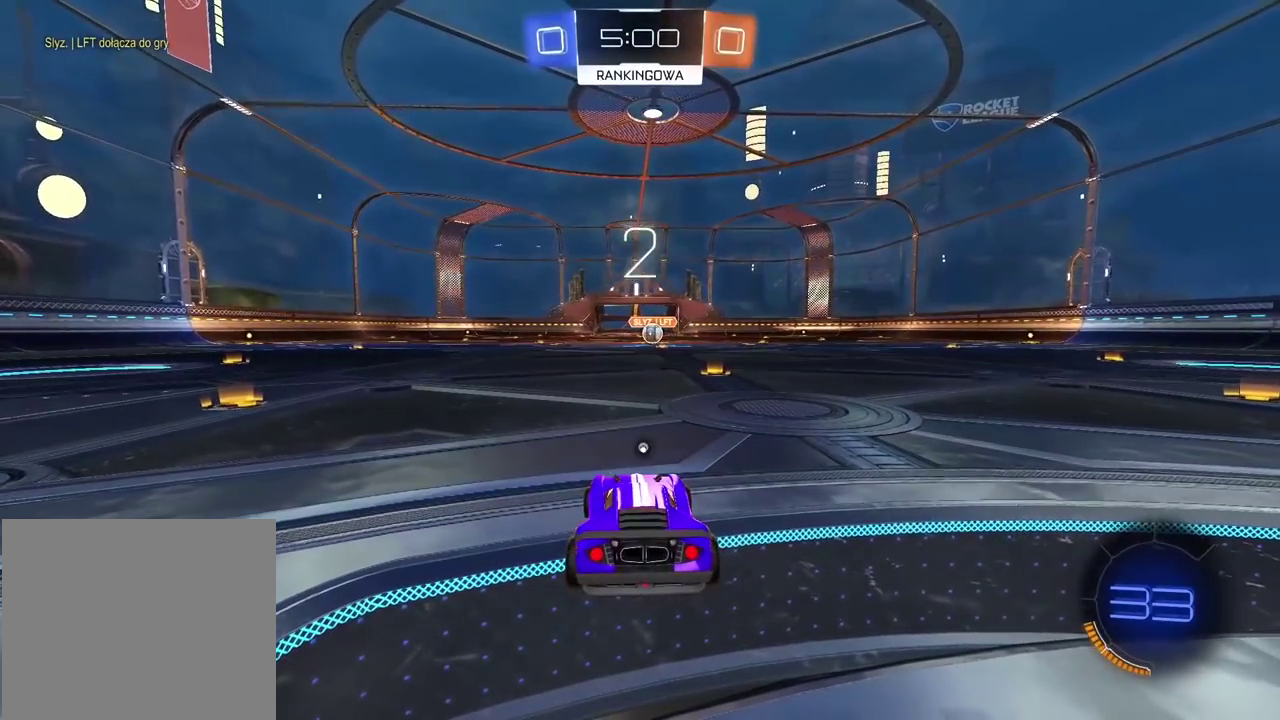
{"buttons": ["CIRCLE", "R2"], "left_stick": "center", "right_stick": "center", "events": [[133, "TRIANGLE", "up"], [217, "TRIANGLE", "down"], [267, "TRIANGLE", "up"], [467, "CIRCLE", "down"]]}
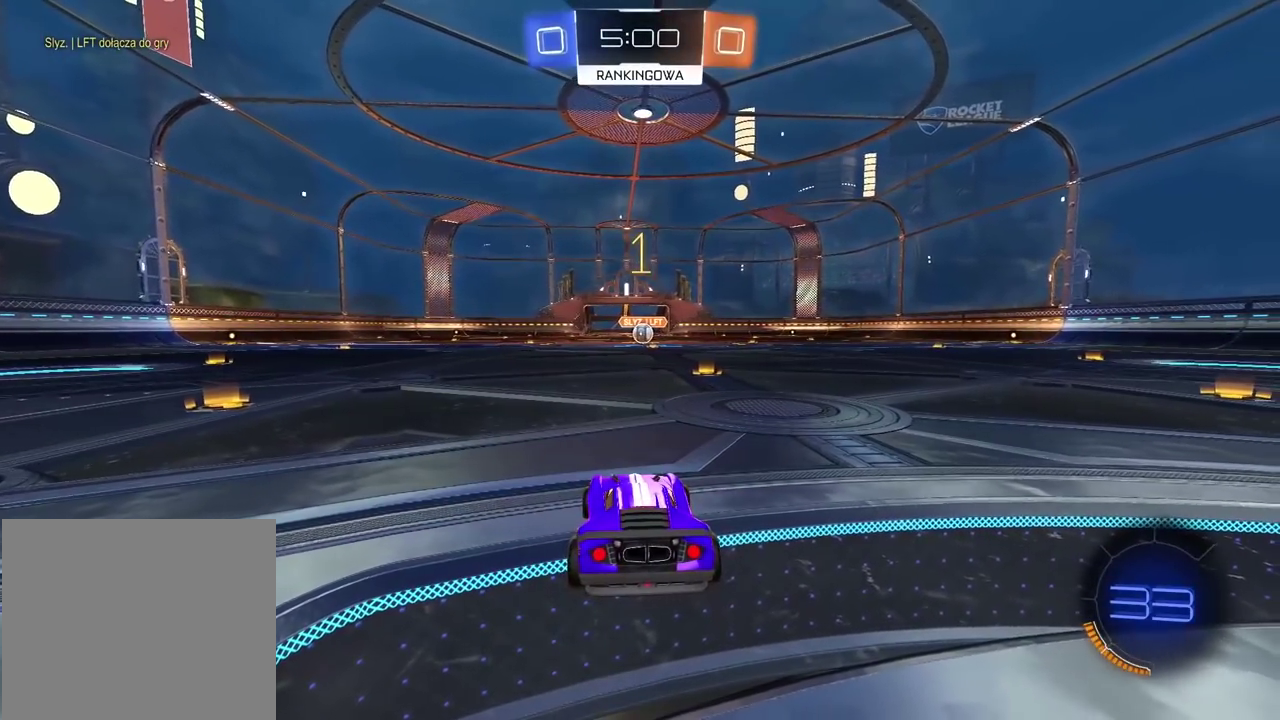
{"buttons": ["CIRCLE", "R2"], "left_stick": "center", "right_stick": "center", "events": [[317, "left_stick", "up-right"], [467, "left_stick", "center"]]}
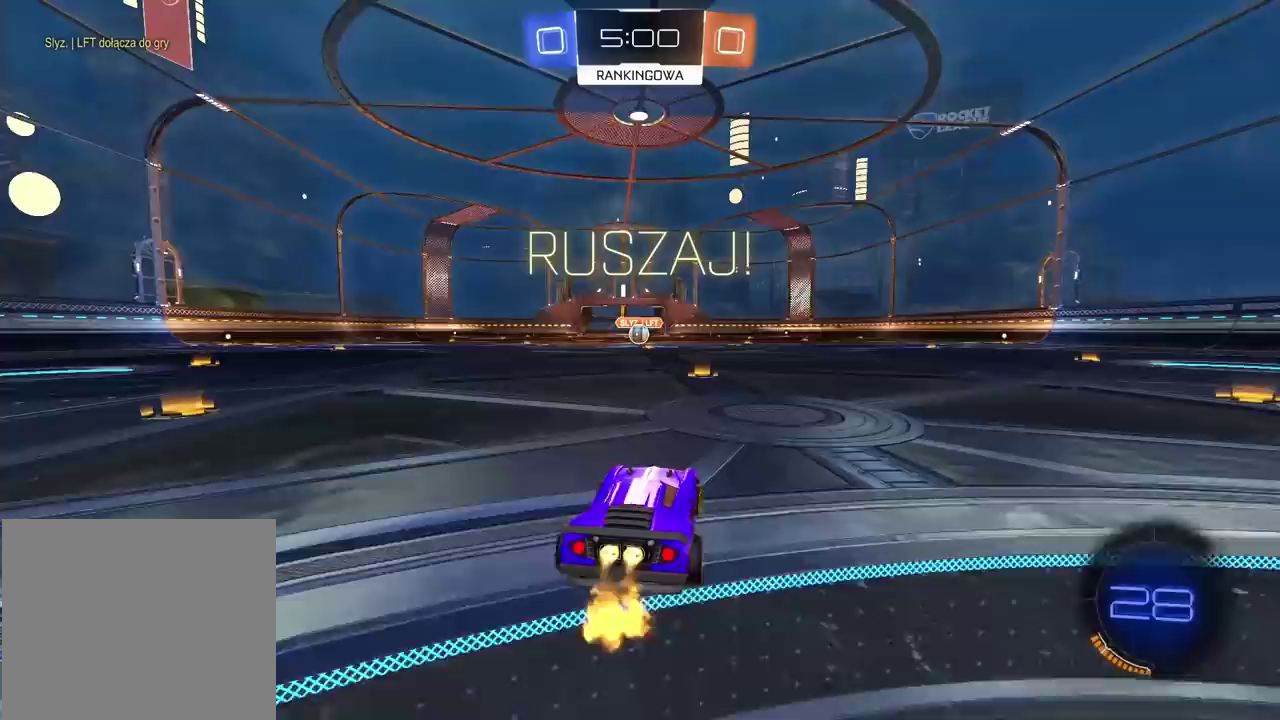
{"buttons": ["CROSS", "CIRCLE", "R2", "L3"], "left_stick": "up", "right_stick": "center", "events": [[267, "left_stick", "up"], [317, "CROSS", "down"], [367, "CROSS", "up"], [367, "L3", "down"], [400, "CIRCLE", "up"], [467, "CIRCLE", "down"], [500, "CROSS", "down"]]}
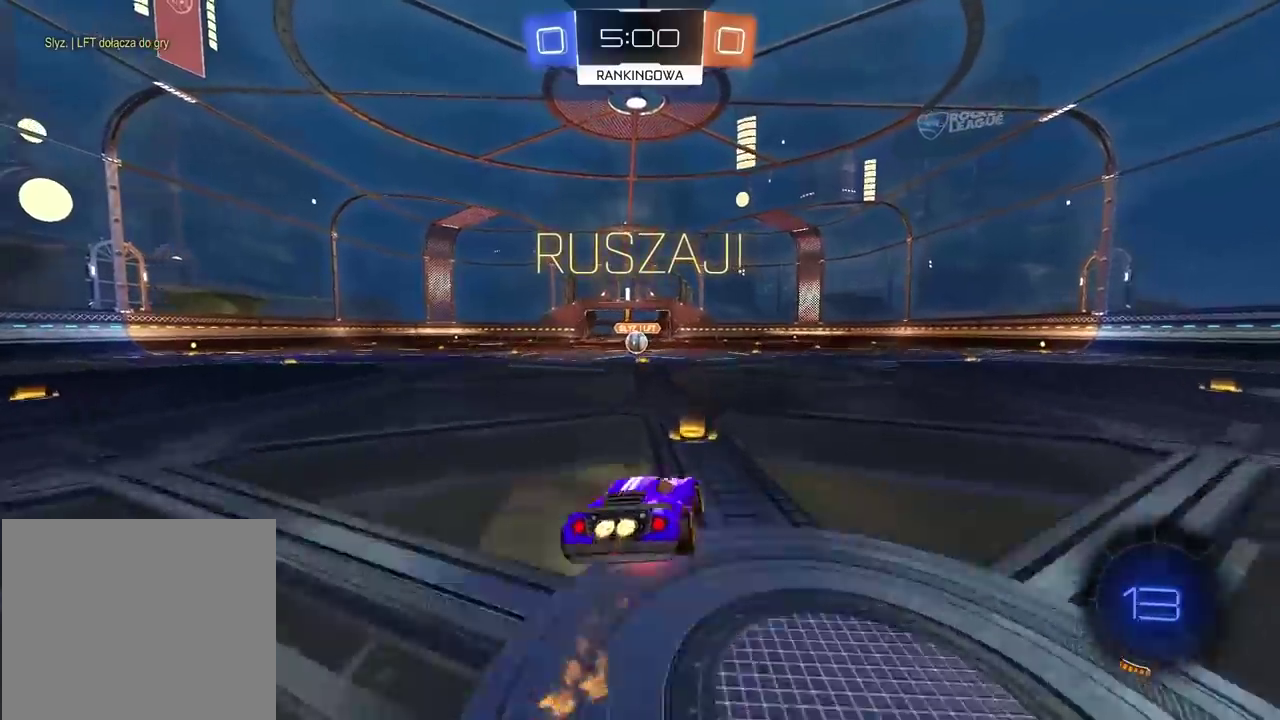
{"buttons": ["CIRCLE", "R2", "L3"], "left_stick": "down-left", "right_stick": "center", "events": [[50, "L3", "up"], [50, "left_stick", "down-right"], [217, "L3", "down"], [233, "left_stick", "down-left"], [383, "CROSS", "up"]]}
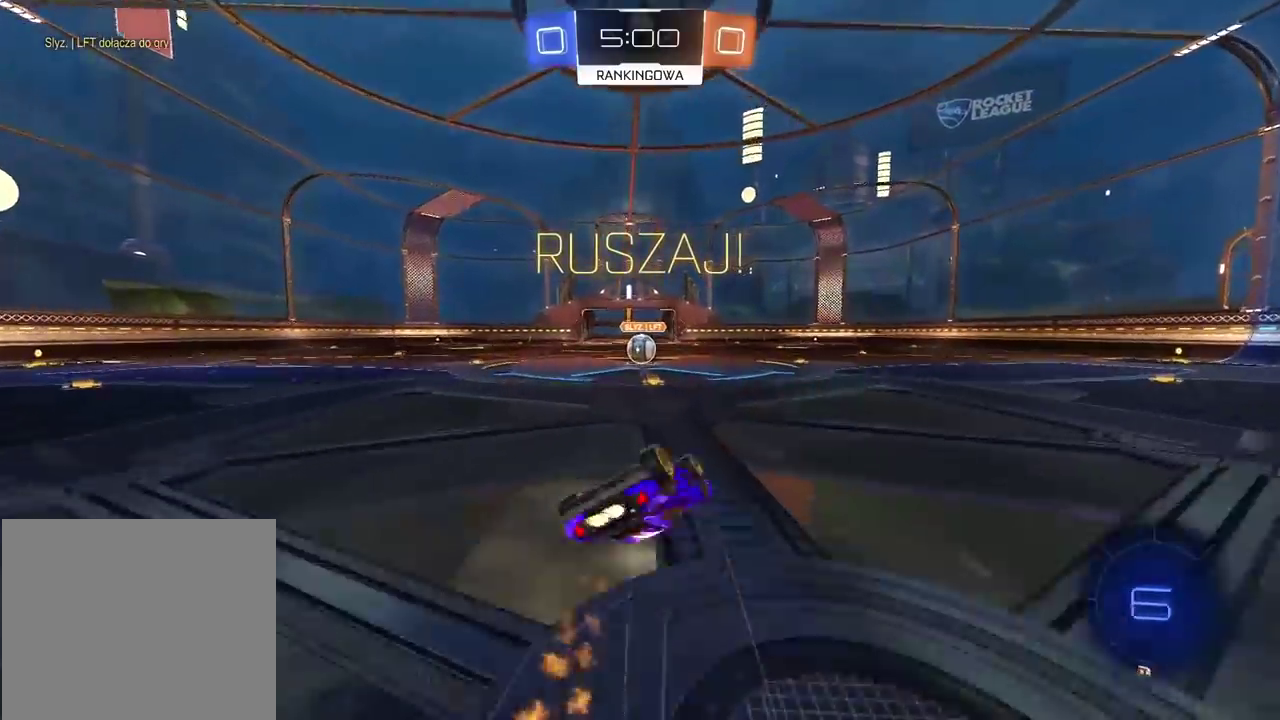
{"buttons": ["R2"], "left_stick": "center", "right_stick": "center", "events": [[233, "CIRCLE", "up"], [317, "L3", "up"], [367, "left_stick", "center"]]}
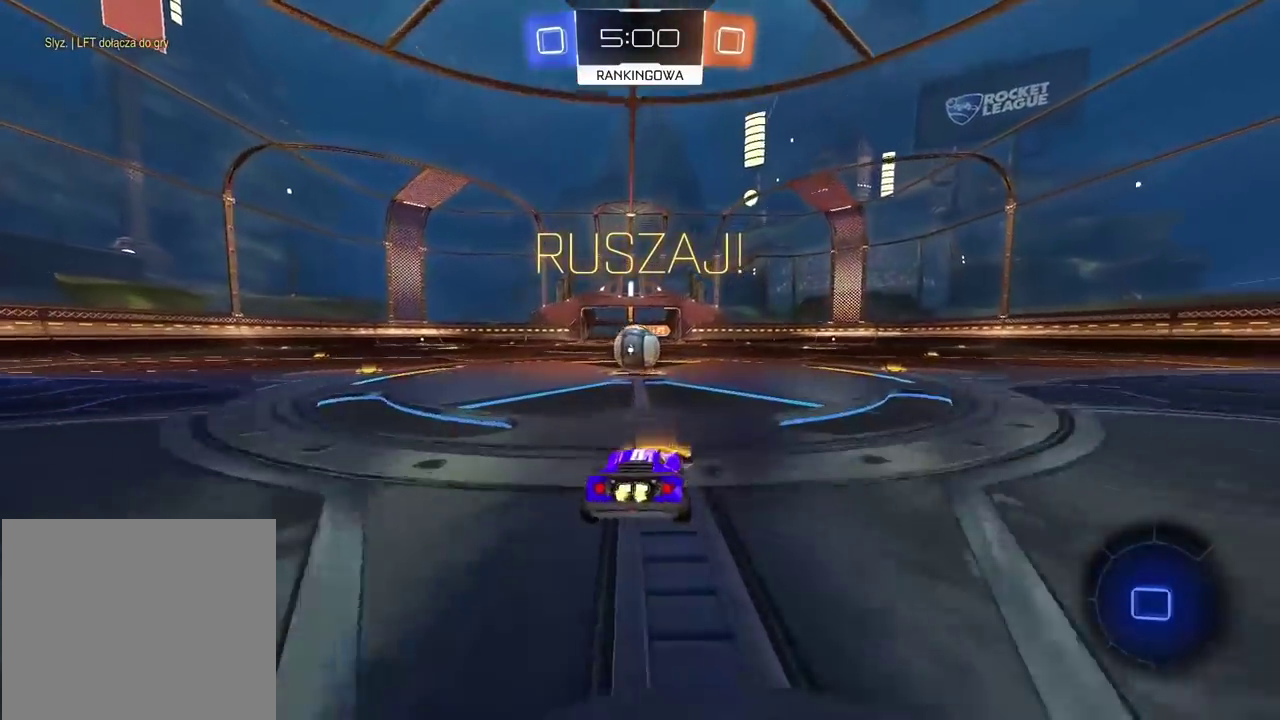
{"buttons": ["CROSS", "R2", "L3"], "left_stick": "left", "right_stick": "center"}
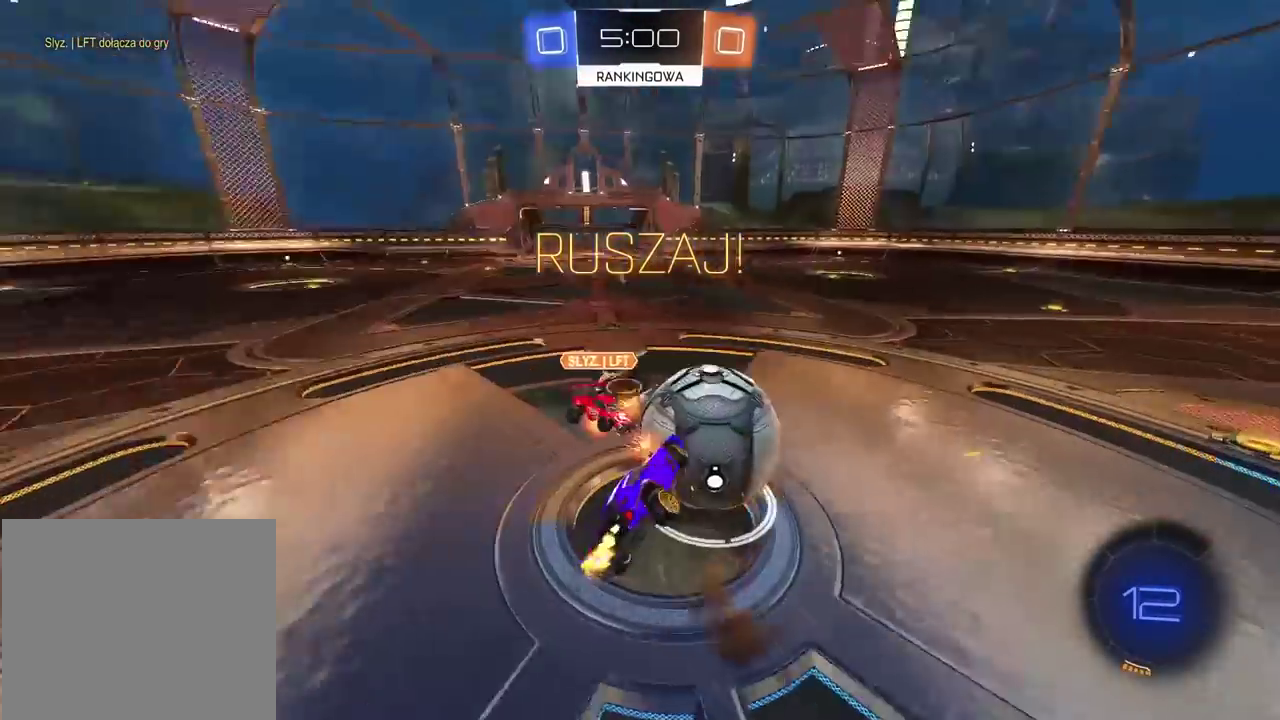
{"buttons": ["R2"], "left_stick": "left", "right_stick": "center"}
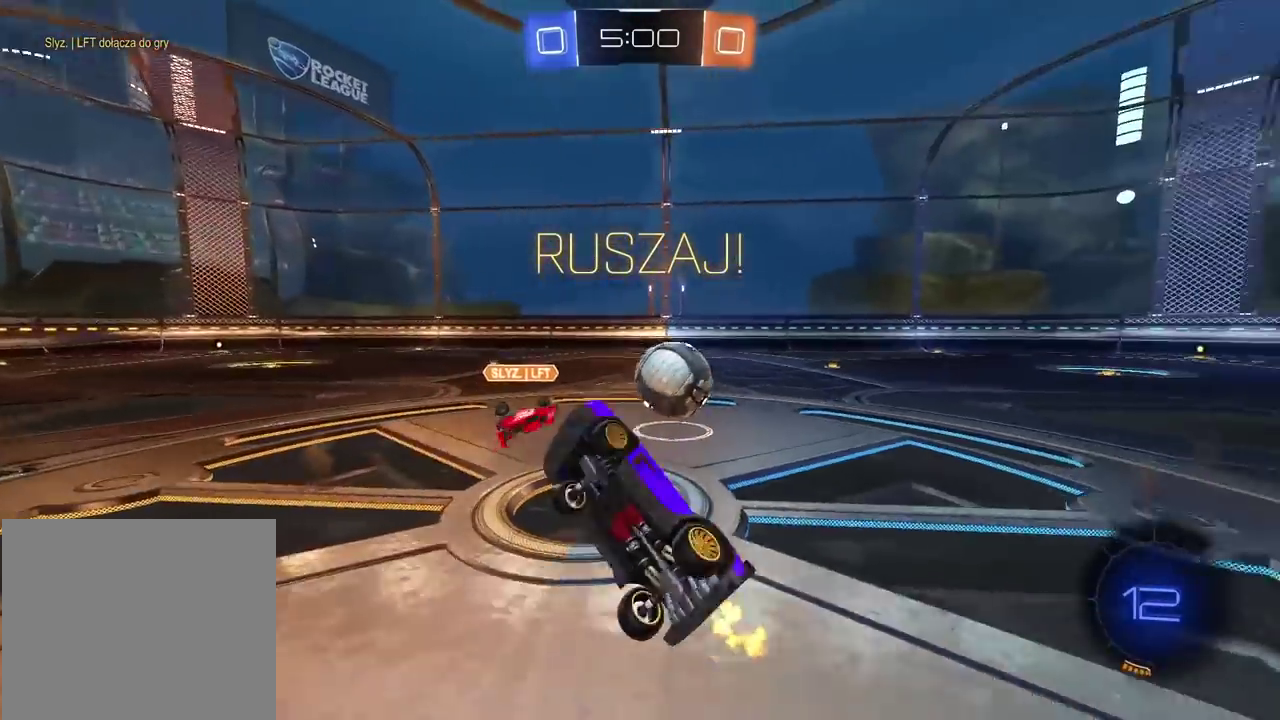
{"buttons": ["R2"], "left_stick": "left", "right_stick": "center", "events": []}